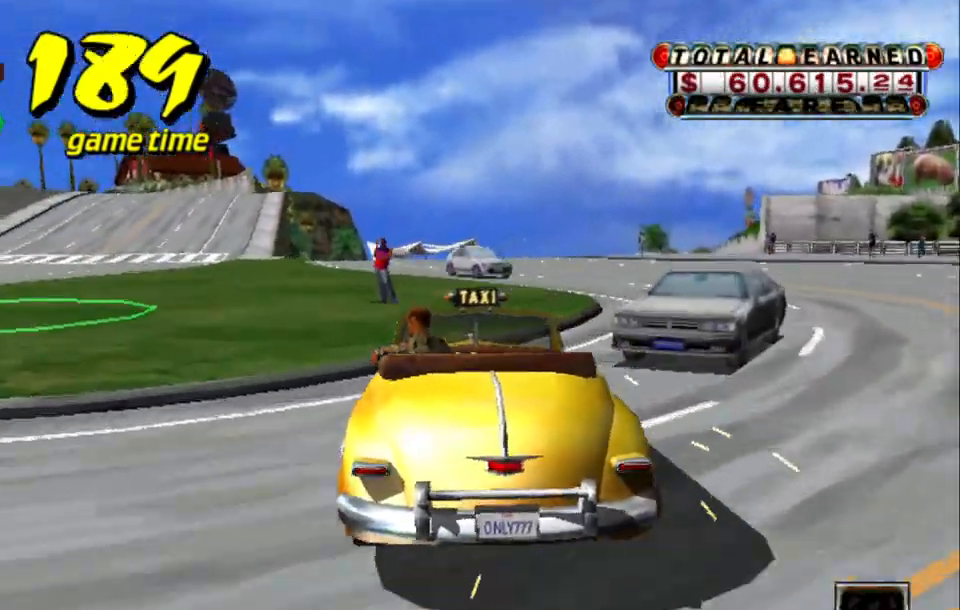
Gameplay with keyboard; each line is a JSON object with the keys held at the frame after it. "events" lists presses ("down") and releases ("up") of "a", "down", "left", "return", "right", "s", "space", "tab" and "up" between this image and that frame as [ms after this image, input, new state], when the widget could be followed in between. No other keys are recorded. Mouse input is not recorded.
{"keys": ["left"], "events": [[17, "down", "down"], [67, "a", "up"], [67, "down", "up"], [267, "s", "down"], [317, "s", "up"]]}
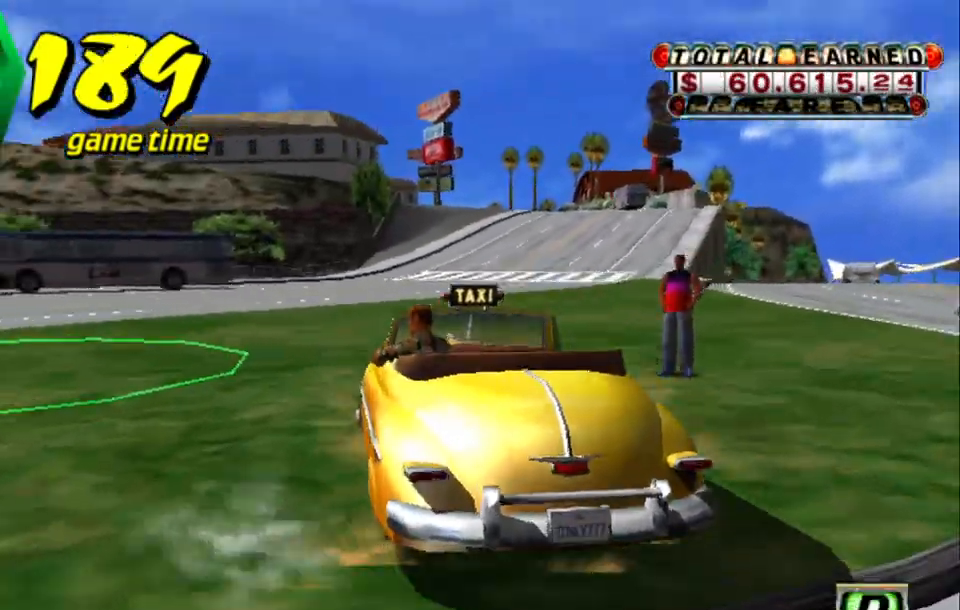
{"keys": ["down", "right"], "events": [[34, "a", "down"], [34, "left", "up"], [34, "right", "down"], [84, "s", "down"], [184, "down", "down"], [467, "s", "up"], [500, "a", "up"]]}
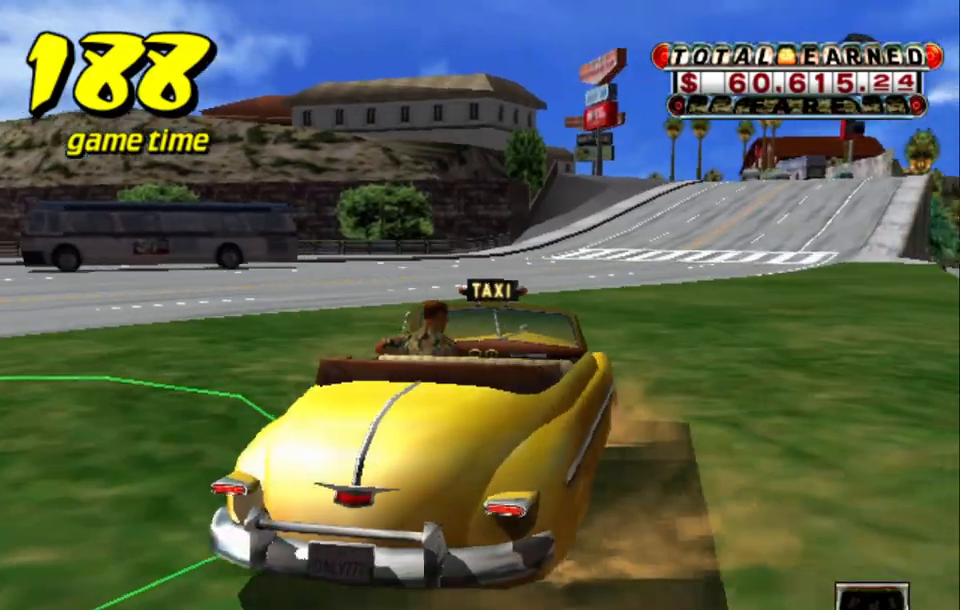
{"keys": [], "events": [[50, "s", "down"], [150, "a", "down"], [150, "s", "up"], [150, "up", "down"], [200, "right", "up"], [234, "a", "up"], [284, "up", "up"], [434, "down", "up"]]}
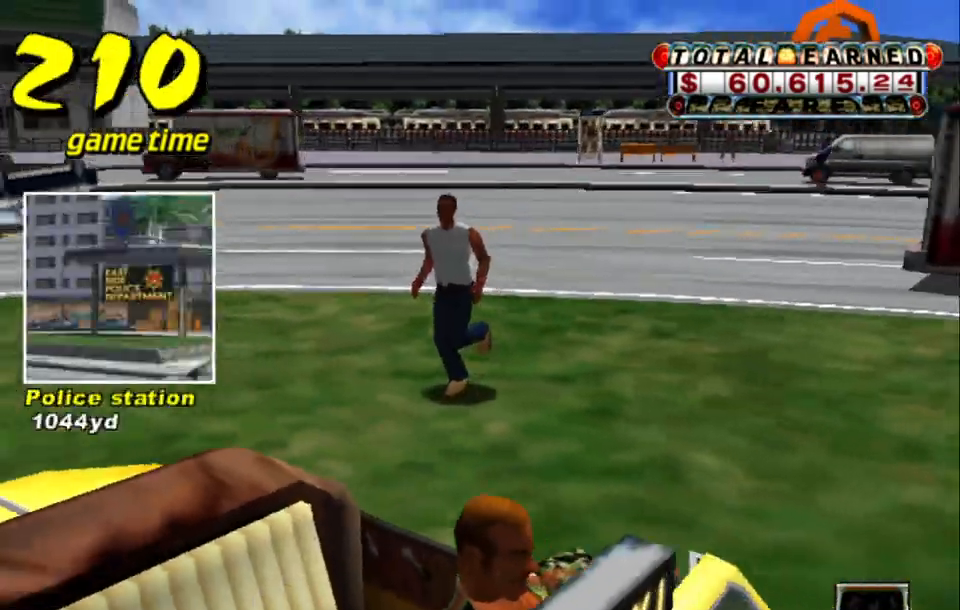
{"keys": [], "events": []}
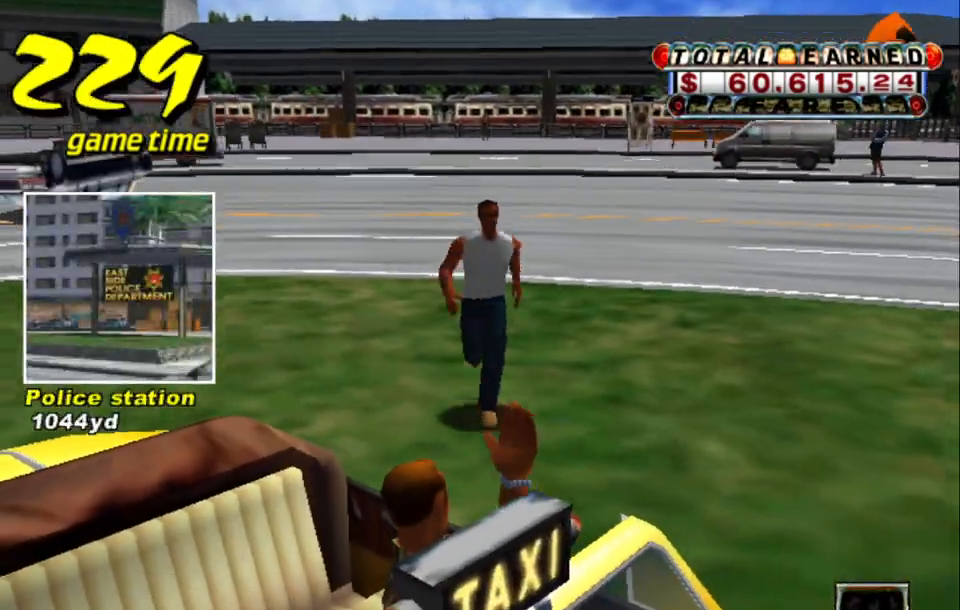
{"keys": [], "events": []}
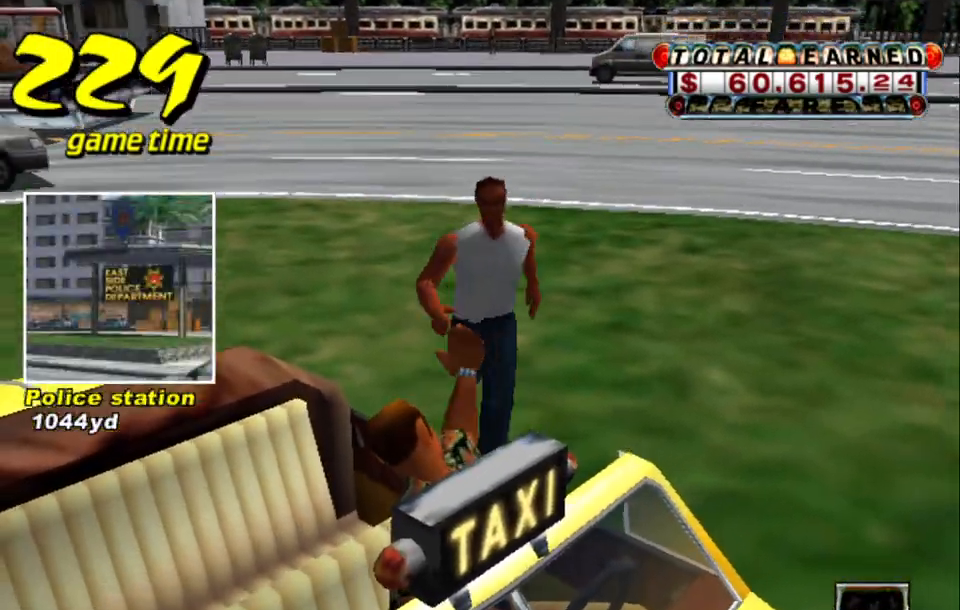
{"keys": [], "events": []}
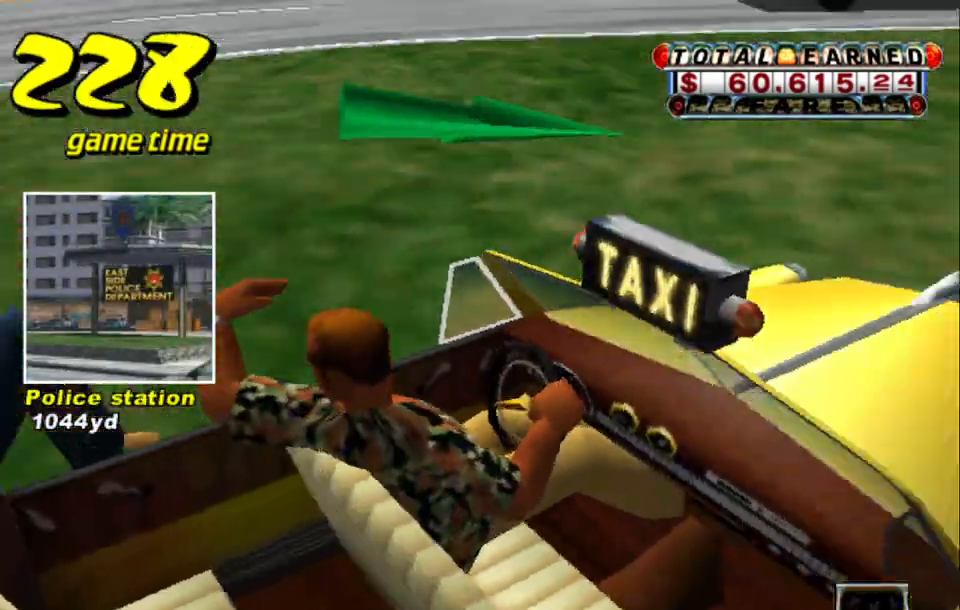
{"keys": ["up"], "events": [[117, "s", "down"], [167, "up", "down"], [300, "s", "up"]]}
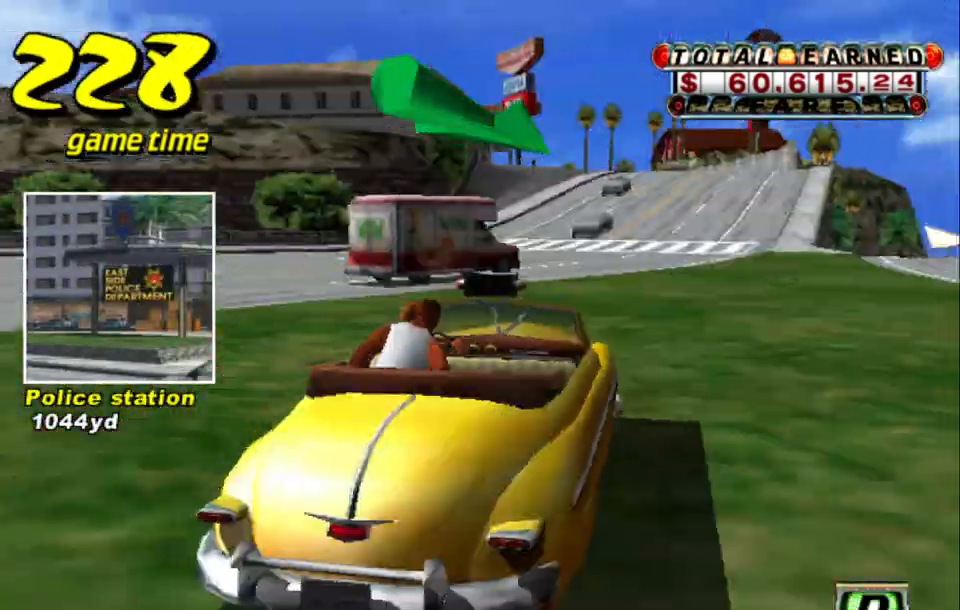
{"keys": ["right", "up"], "events": [[417, "right", "down"]]}
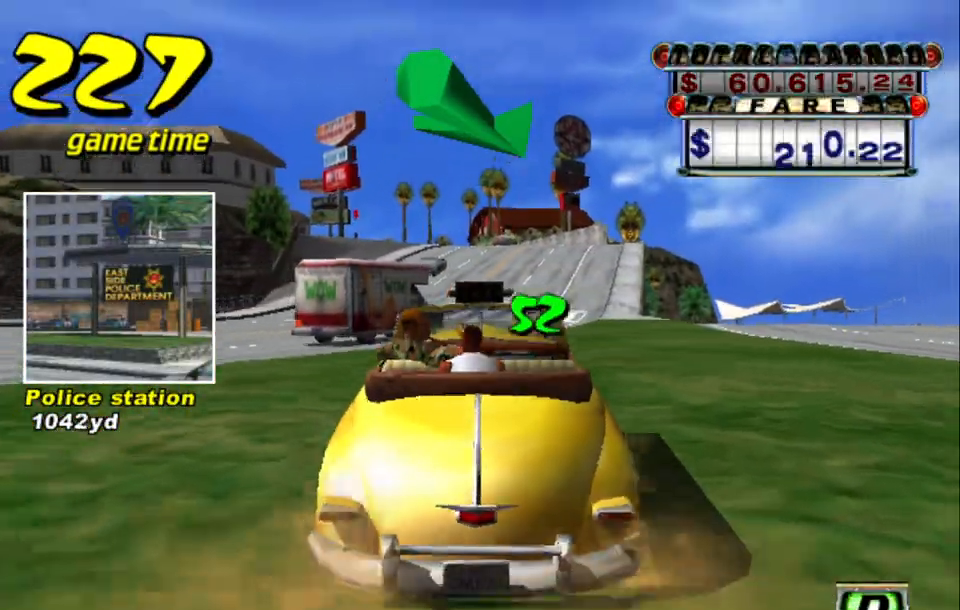
{"keys": ["up"], "events": [[234, "right", "up"]]}
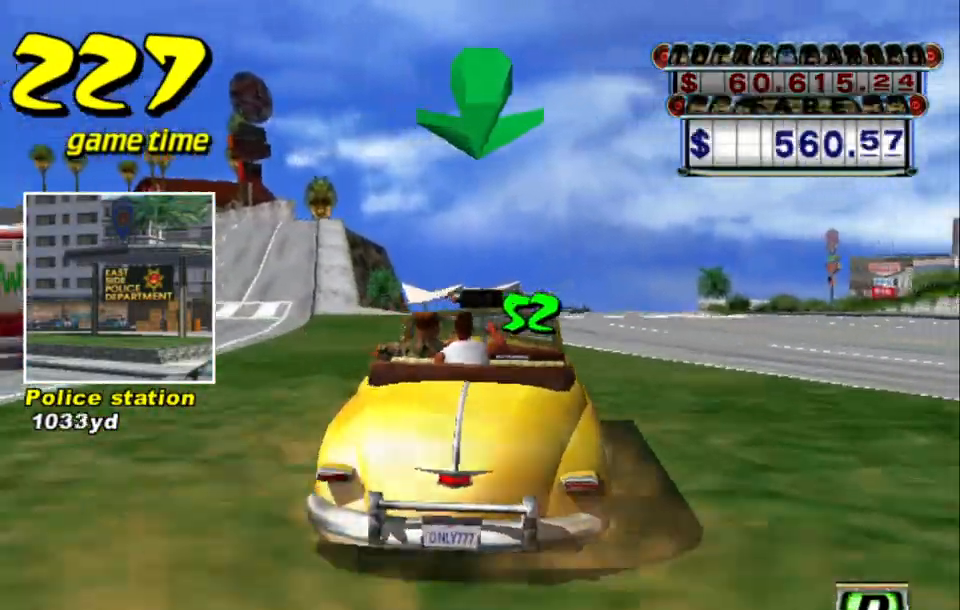
{"keys": ["s", "up"], "events": [[217, "up", "up"], [267, "a", "down"], [350, "a", "up"], [500, "s", "down"], [500, "up", "down"]]}
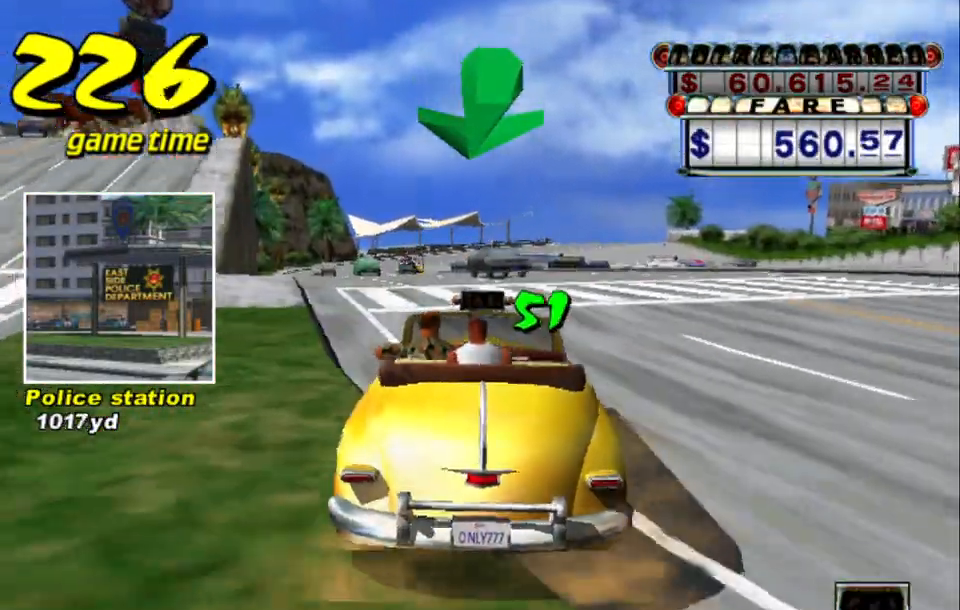
{"keys": ["up"], "events": [[167, "s", "up"]]}
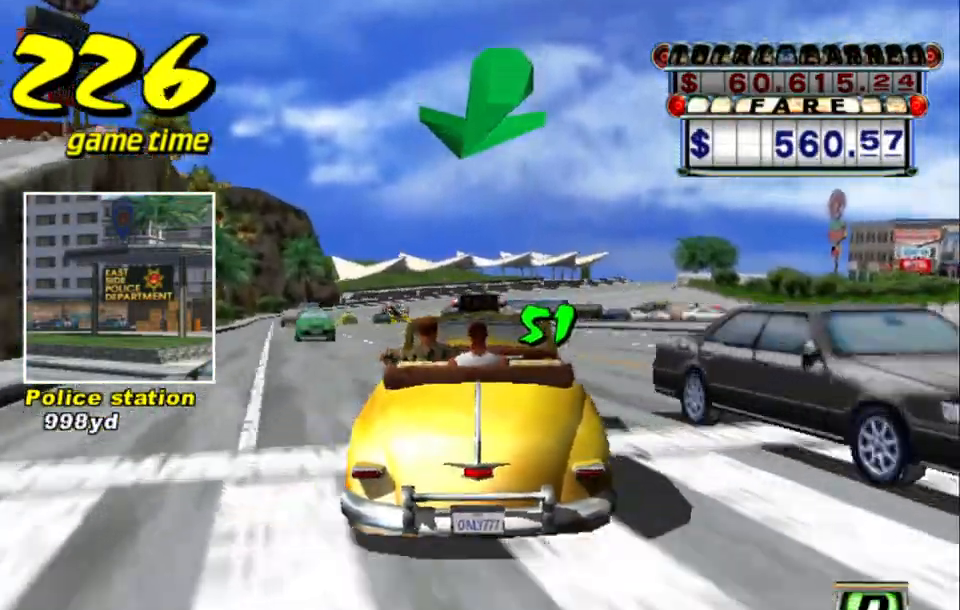
{"keys": ["s", "up"], "events": [[100, "left", "down"], [150, "left", "up"], [200, "up", "up"], [284, "a", "down"], [384, "a", "up"], [484, "s", "down"], [484, "up", "down"]]}
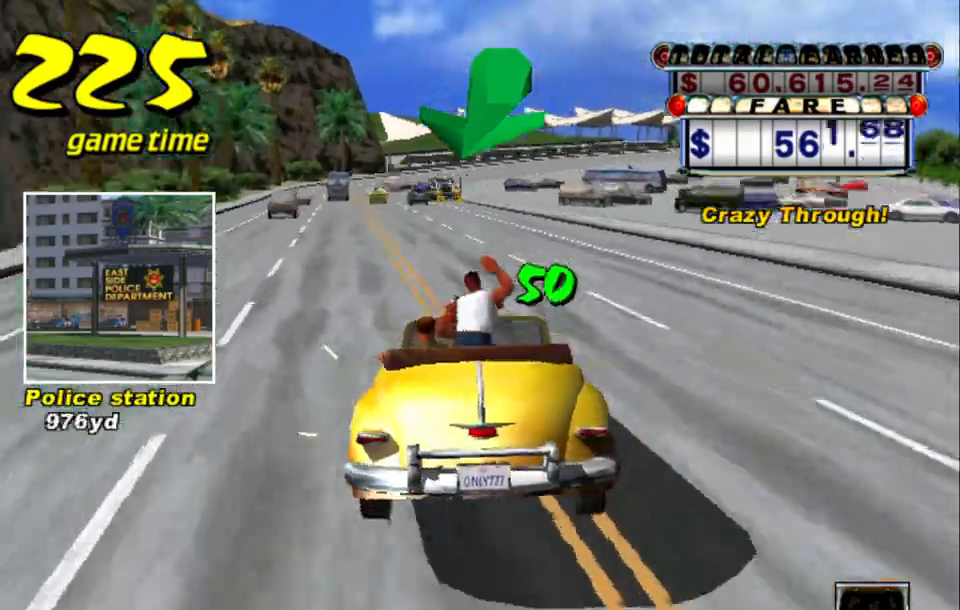
{"keys": ["up"], "events": [[200, "s", "up"]]}
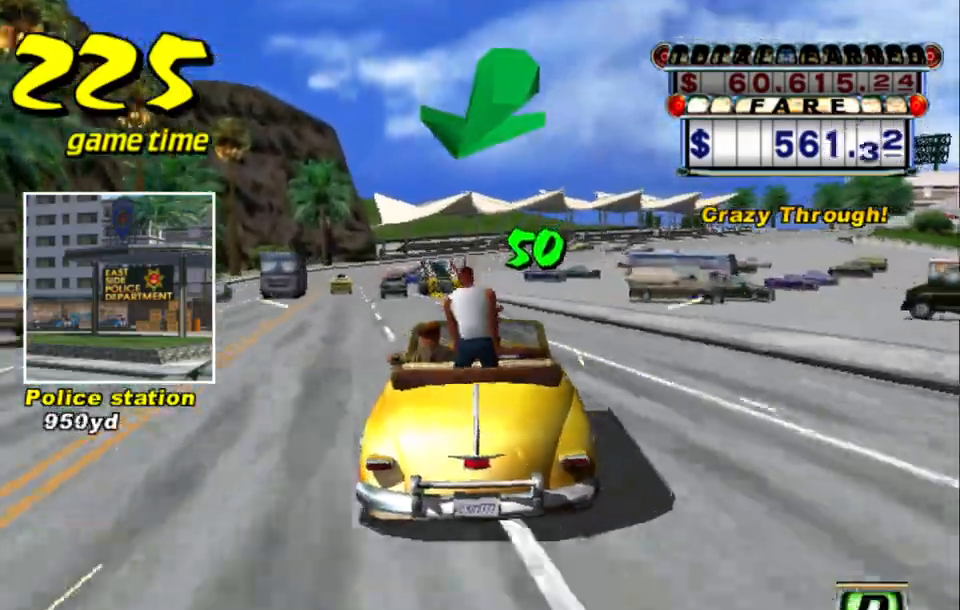
{"keys": ["up"], "events": []}
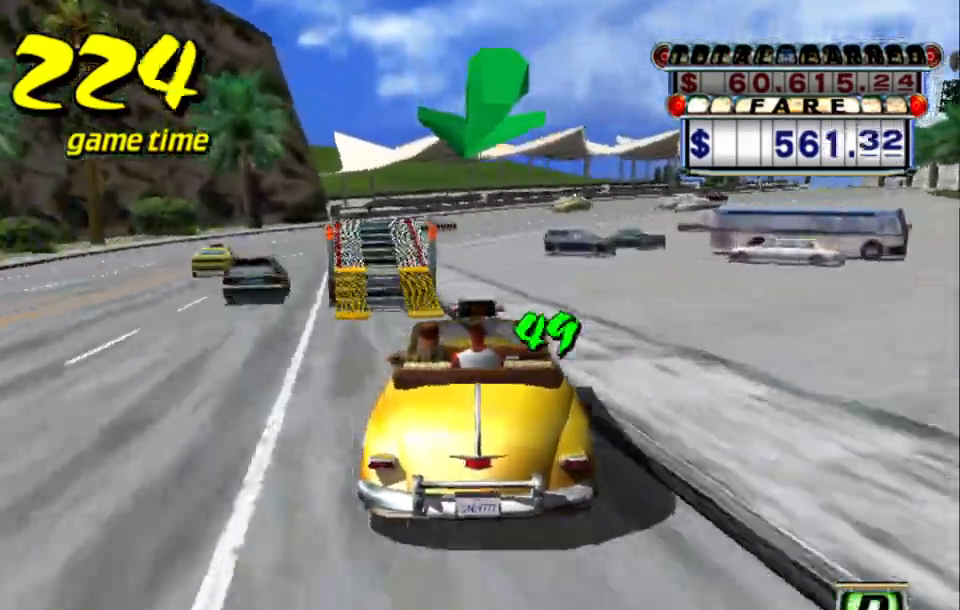
{"keys": ["a", "right"], "events": [[234, "up", "up"], [384, "right", "down"], [434, "a", "down"]]}
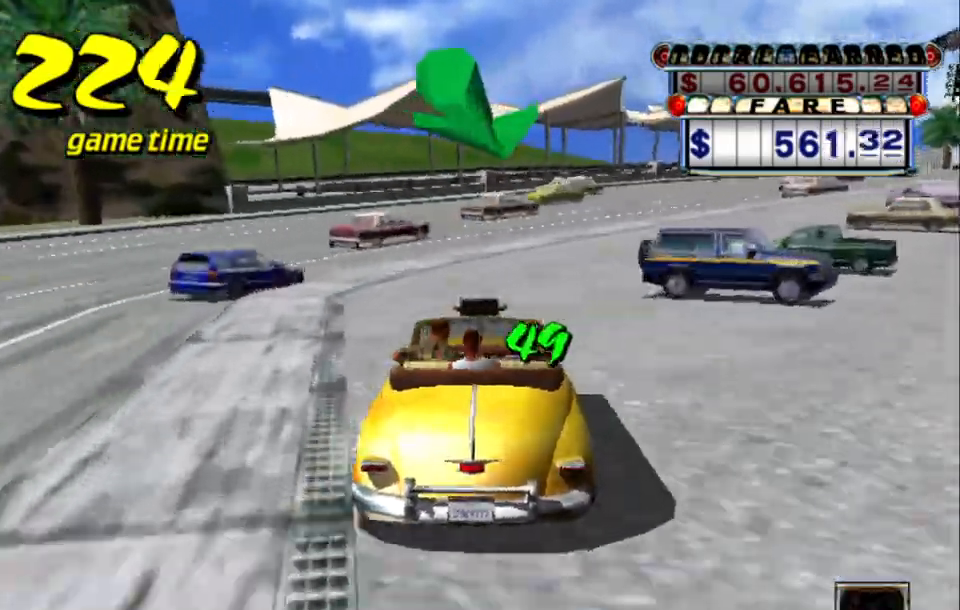
{"keys": ["right", "up"], "events": [[67, "a", "up"], [200, "s", "down"], [250, "up", "down"], [400, "s", "up"]]}
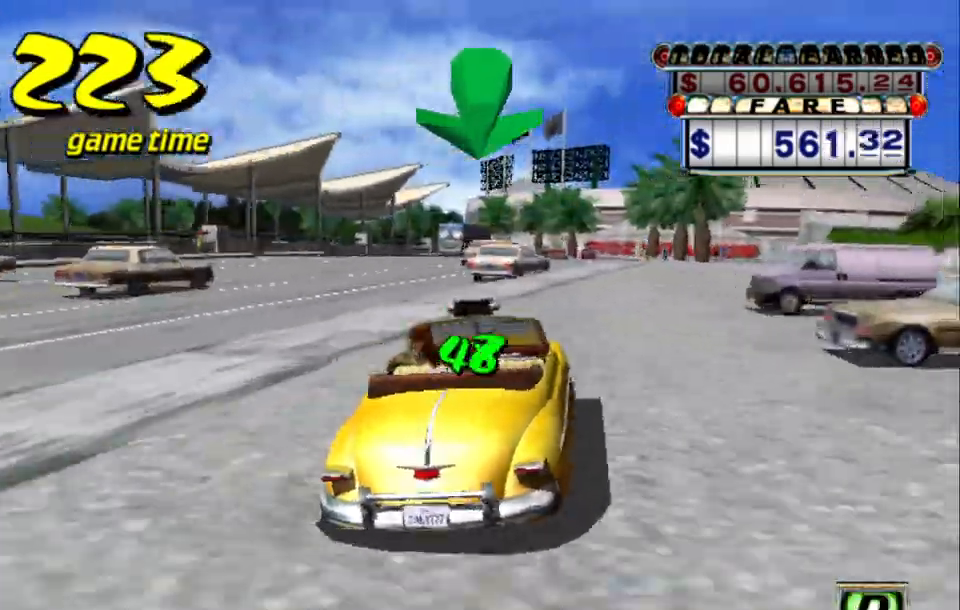
{"keys": ["up"], "events": [[34, "right", "up"], [167, "left", "down"], [267, "left", "up"]]}
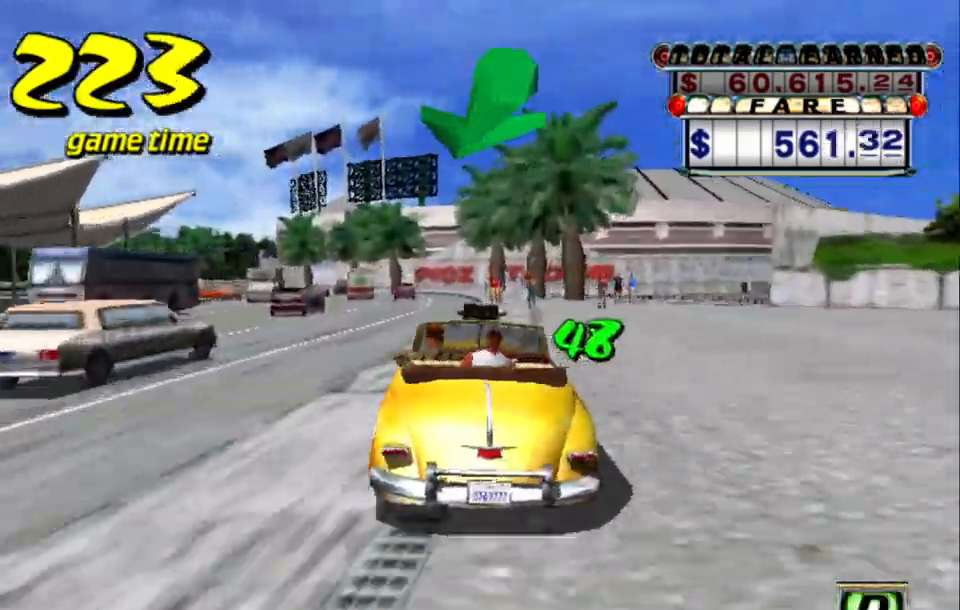
{"keys": [], "events": [[50, "left", "down"], [200, "left", "up"], [384, "right", "down"], [467, "right", "up"], [467, "up", "up"]]}
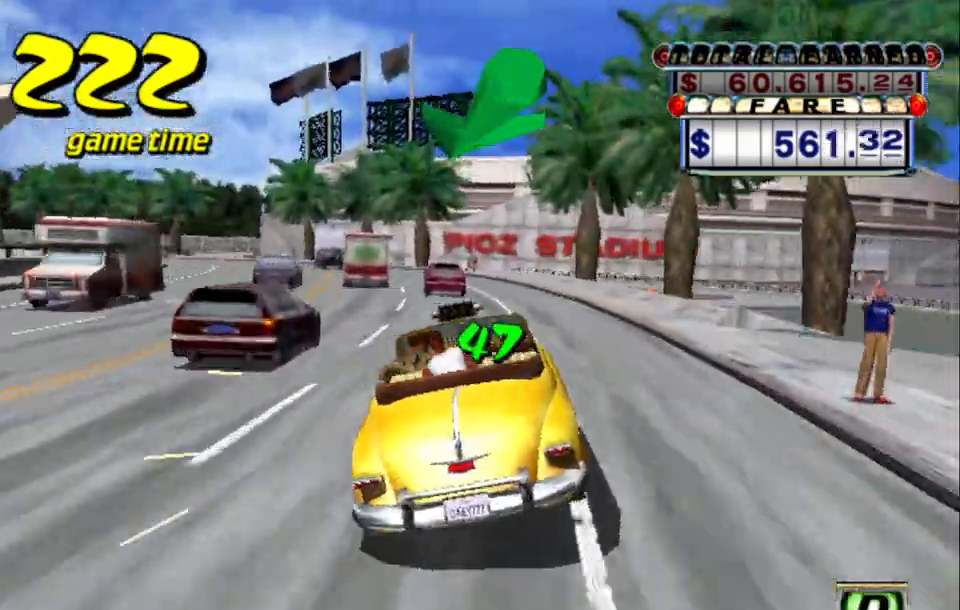
{"keys": ["up"], "events": [[250, "left", "down"], [400, "left", "up"], [450, "up", "down"]]}
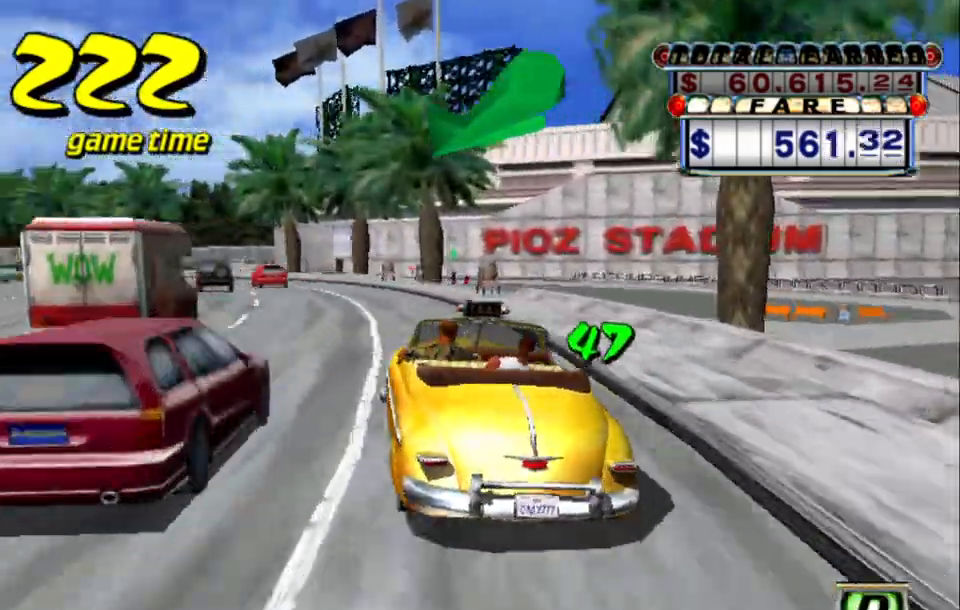
{"keys": ["up"], "events": [[134, "left", "down"], [317, "left", "up"], [467, "up", "up"], [500, "up", "down"]]}
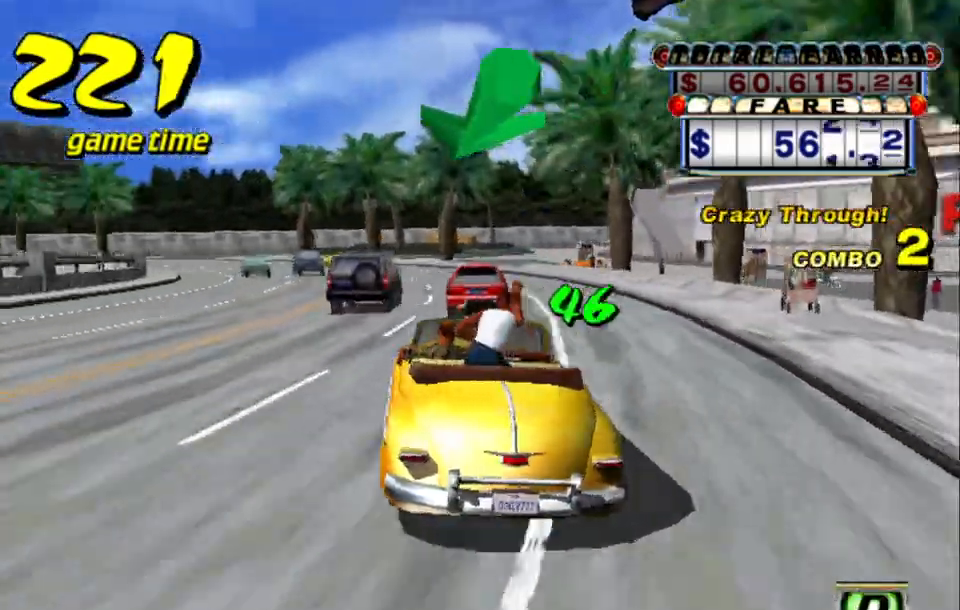
{"keys": ["a"], "events": [[50, "left", "down"], [150, "left", "up"], [350, "up", "up"], [467, "a", "down"]]}
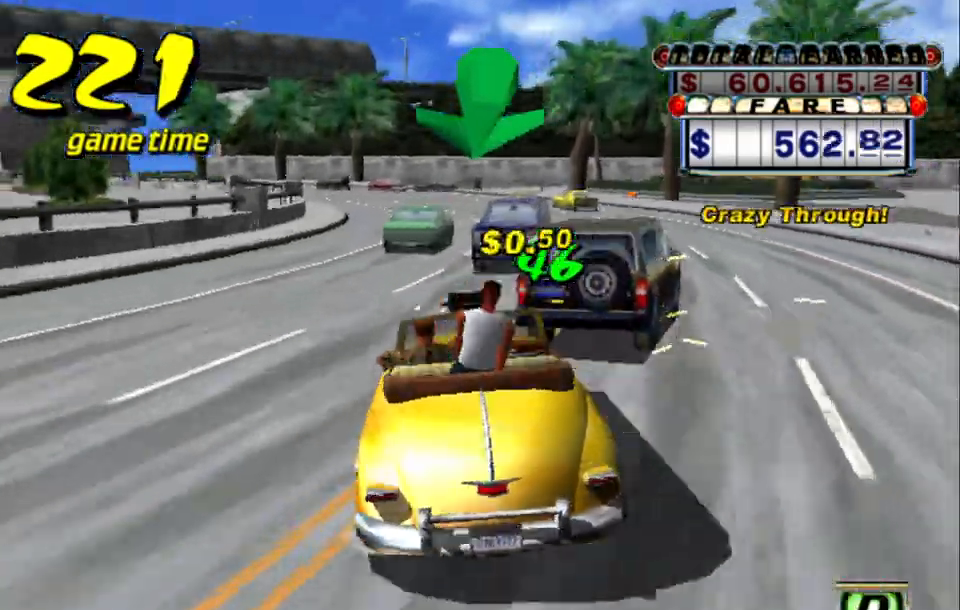
{"keys": ["a"], "events": [[67, "a", "up"], [167, "s", "down"], [167, "up", "down"], [300, "s", "up"], [300, "up", "up"], [450, "a", "down"]]}
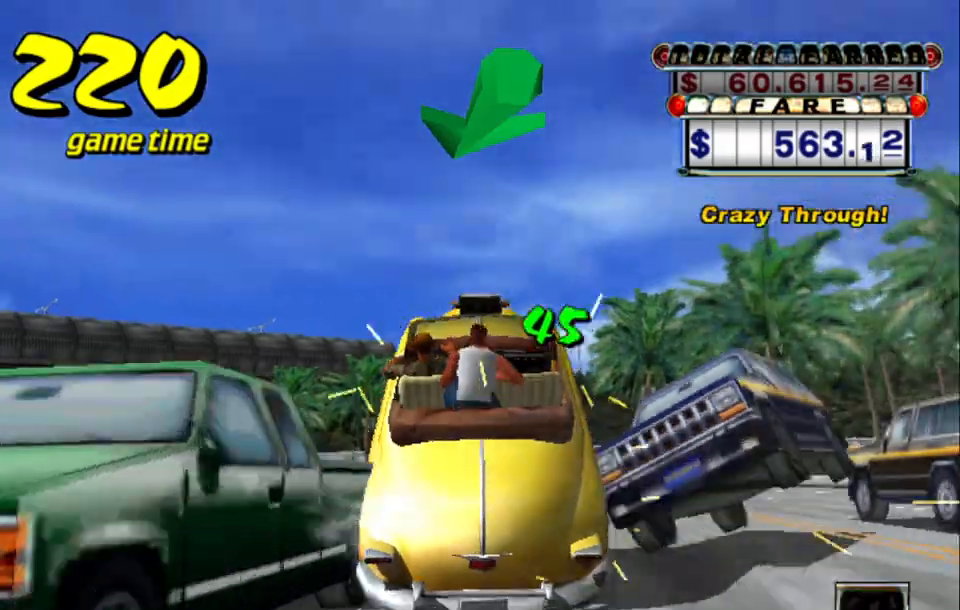
{"keys": ["left", "up"], "events": [[34, "a", "up"], [134, "s", "down"], [184, "up", "down"], [217, "left", "down"], [267, "s", "up"]]}
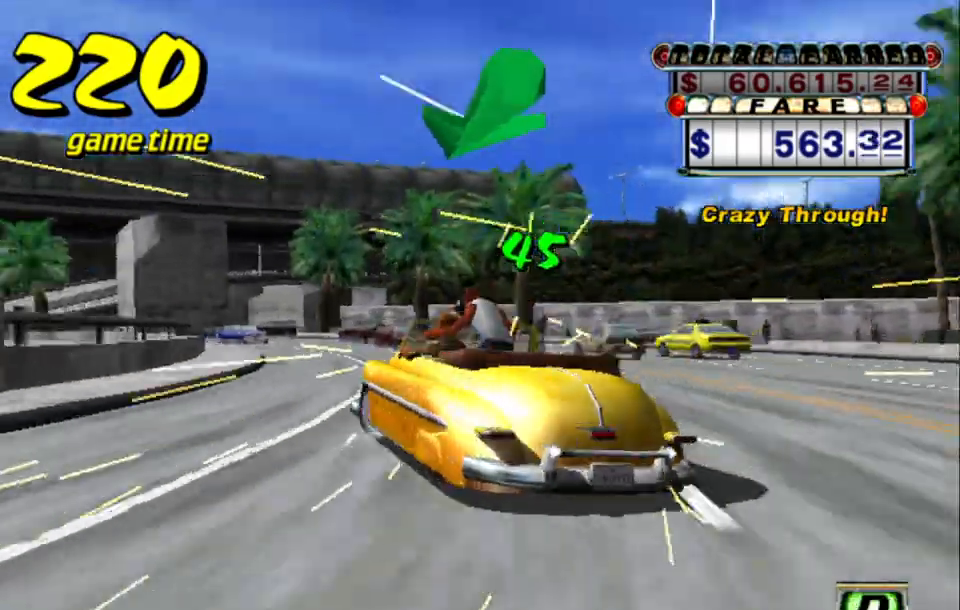
{"keys": ["up"], "events": [[234, "left", "up"], [284, "right", "down"], [434, "right", "up"]]}
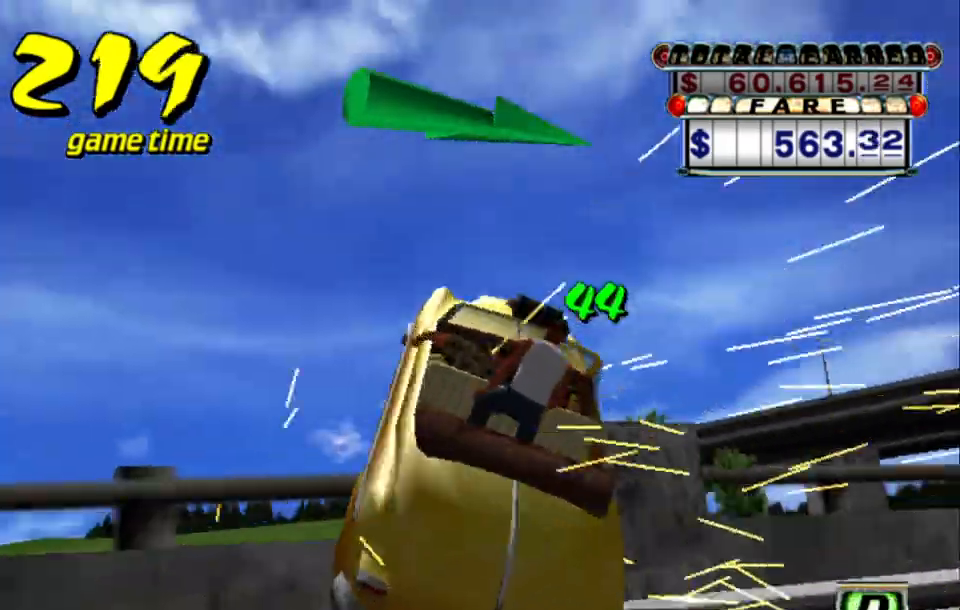
{"keys": ["up"], "events": []}
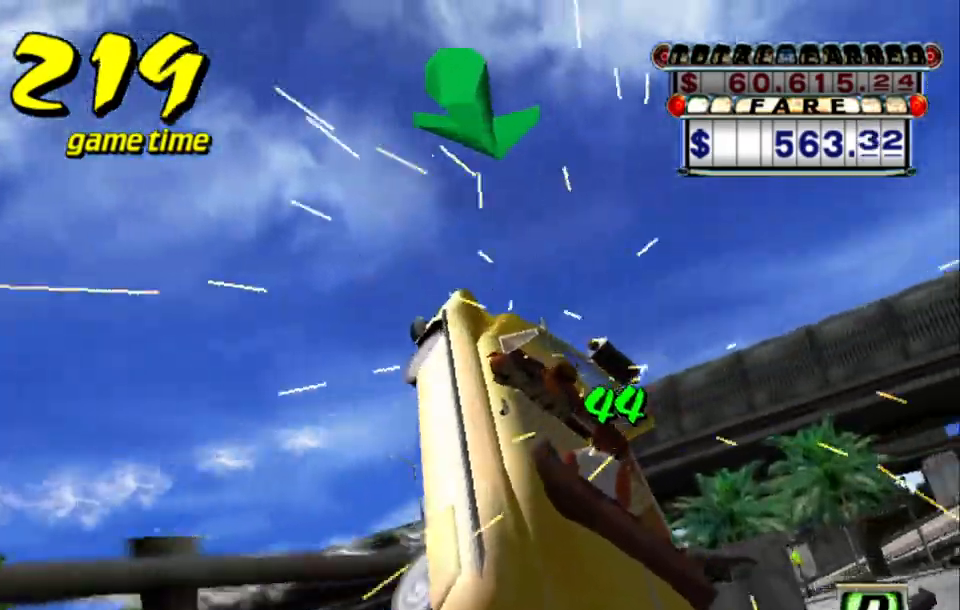
{"keys": ["left", "up"], "events": [[34, "left", "down"], [184, "left", "up"], [234, "left", "down"], [367, "left", "up"], [450, "left", "down"]]}
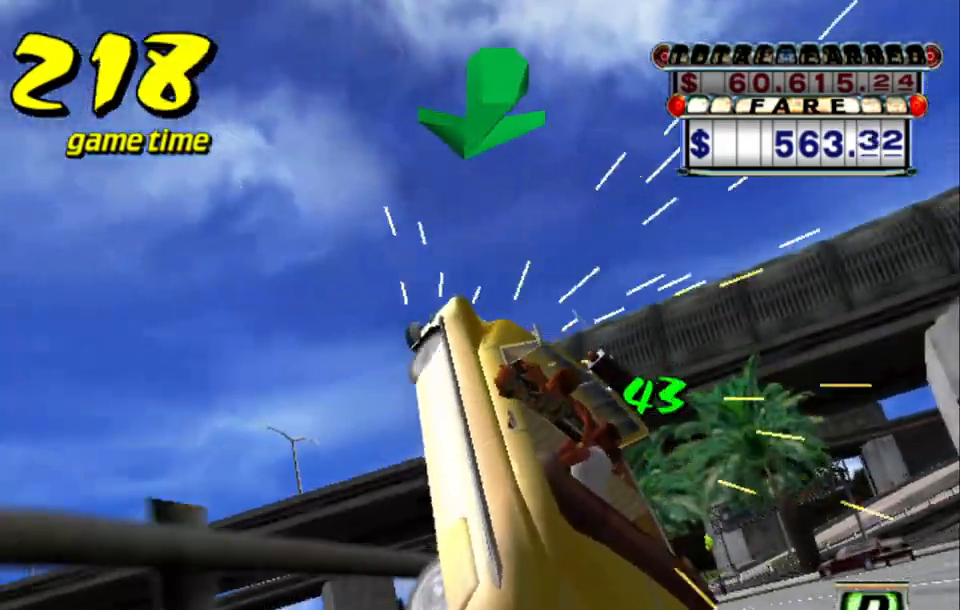
{"keys": ["left", "up"], "events": [[50, "left", "up"], [150, "left", "down"], [234, "left", "up"], [334, "left", "down"], [434, "left", "up"], [484, "left", "down"]]}
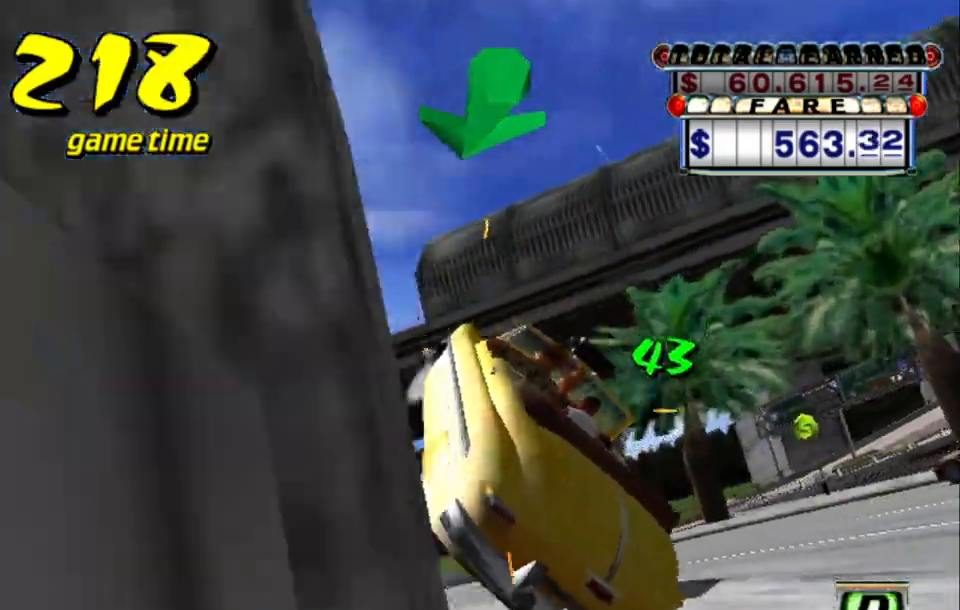
{"keys": ["up"], "events": [[117, "left", "up"]]}
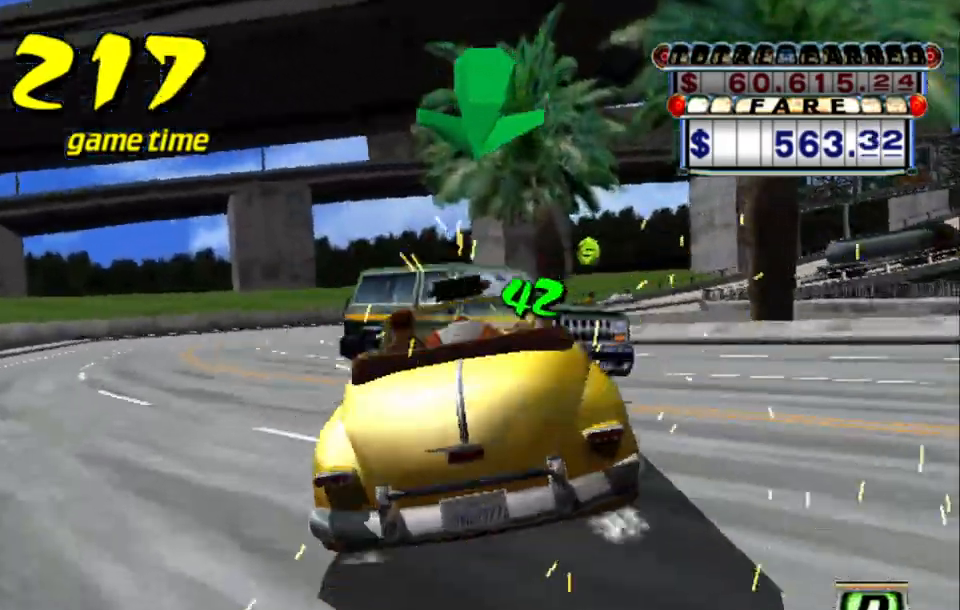
{"keys": ["up"], "events": [[34, "left", "down"], [134, "left", "up"], [367, "left", "down"], [450, "left", "up"]]}